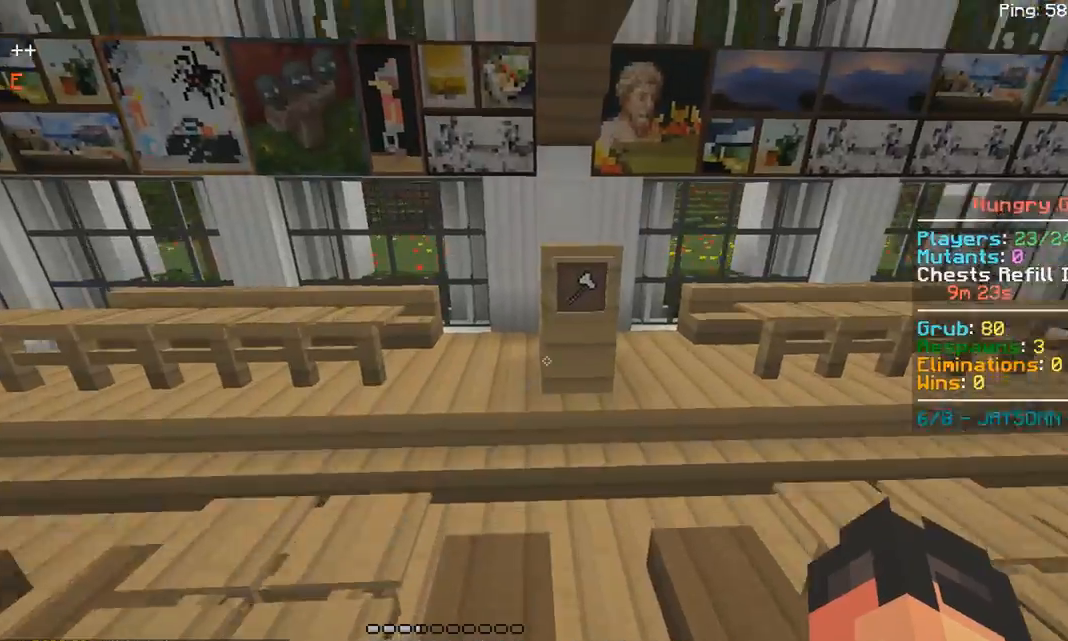
Gameplay with keyboard and mouse; each line is a JSON object with the keys and mouse buttons held at the frame after it. "events" lists presses ("down") and releases ("up") of "a", "d", "s", "space", "w", "mouse_left" and "mouse_right" between this image and that frame as [ms after this image, input, new state], when the widget could be followed in between. "mouse_left", "mouse_right" = the "left", "right" buttons of the "mouse" list. No other keys are recorded. Fast repeated clicks can show as one long hold. Mouse movement is not recorded.
{"keys": [], "mouse": ["left"], "events": [[67, "space", "up"], [167, "mouse_left", "down"], [233, "mouse_left", "up"], [267, "w", "up"], [500, "mouse_left", "down"]]}
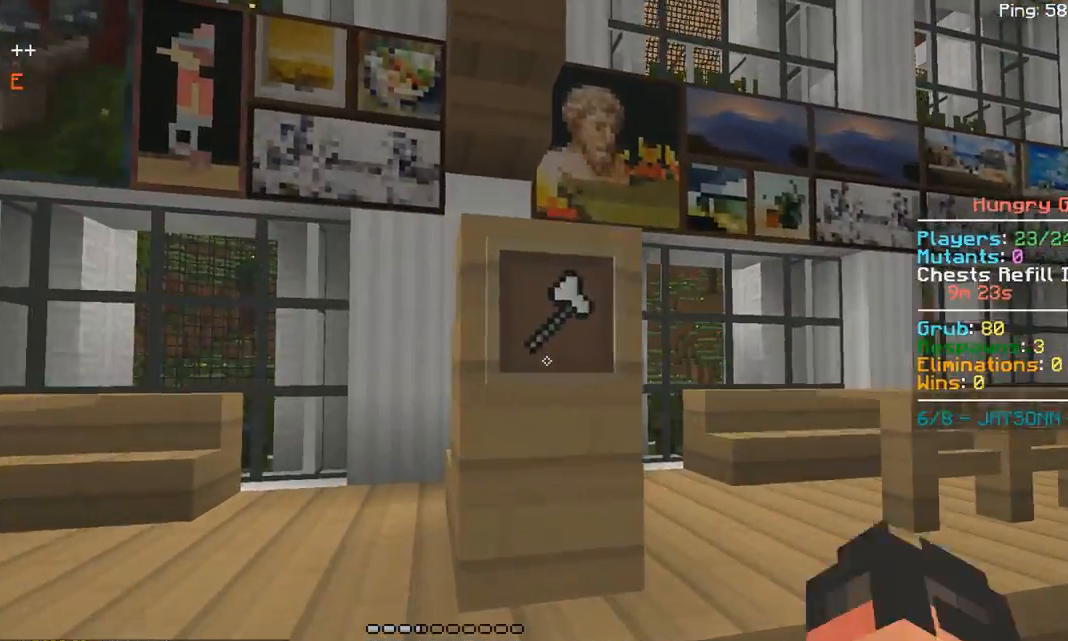
{"keys": [], "mouse": [], "events": [[83, "mouse_left", "up"], [150, "mouse_left", "down"], [233, "mouse_left", "up"]]}
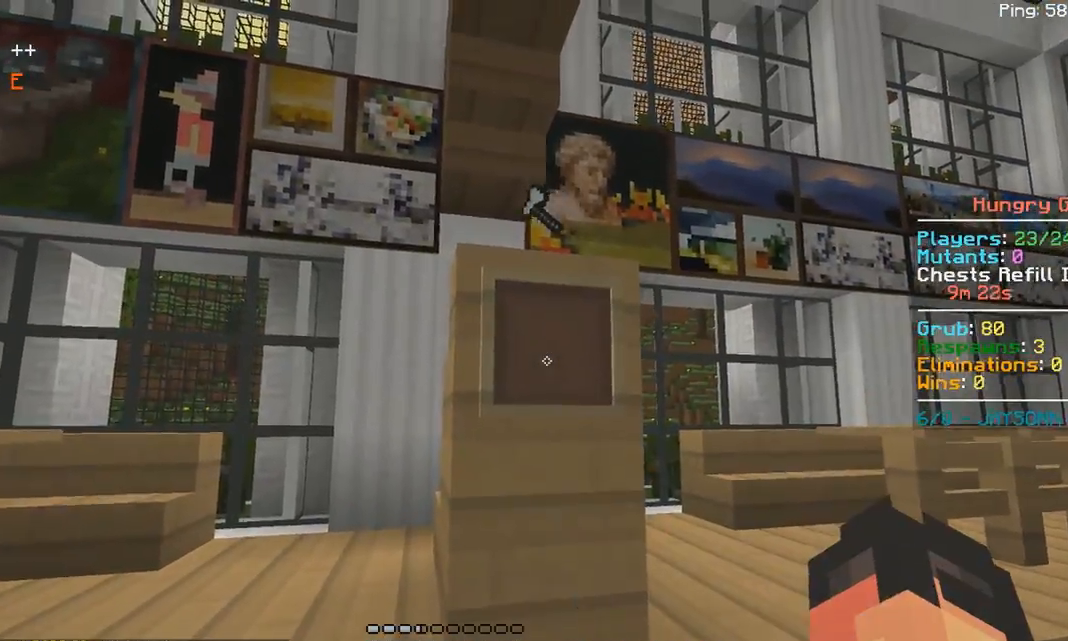
{"keys": ["d", "w"], "mouse": [], "events": [[50, "w", "down"], [250, "d", "down"]]}
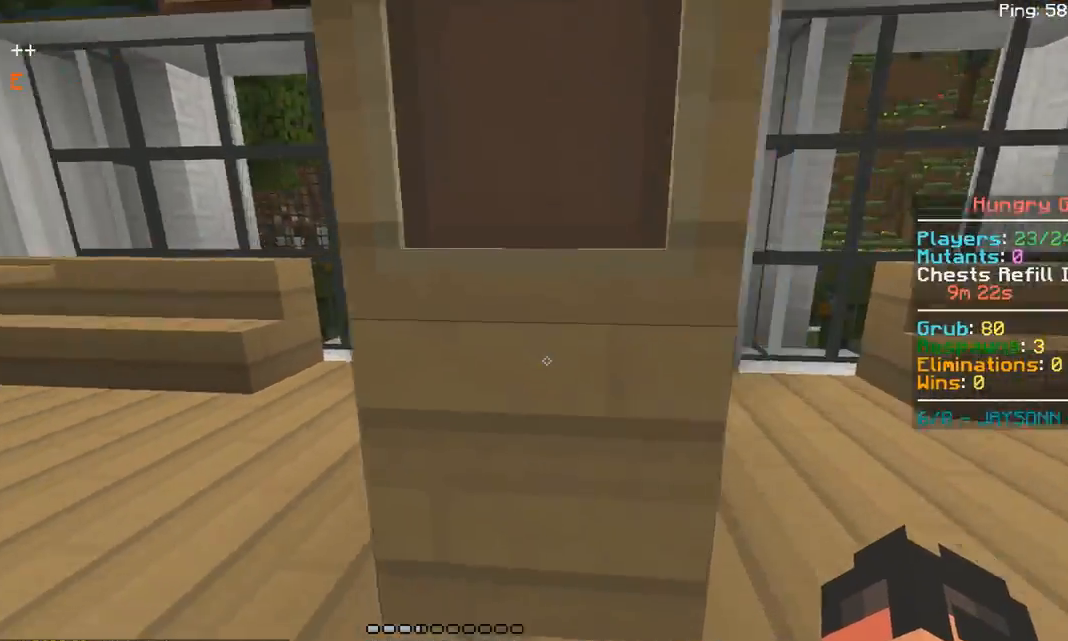
{"keys": ["d", "w"], "mouse": [], "events": []}
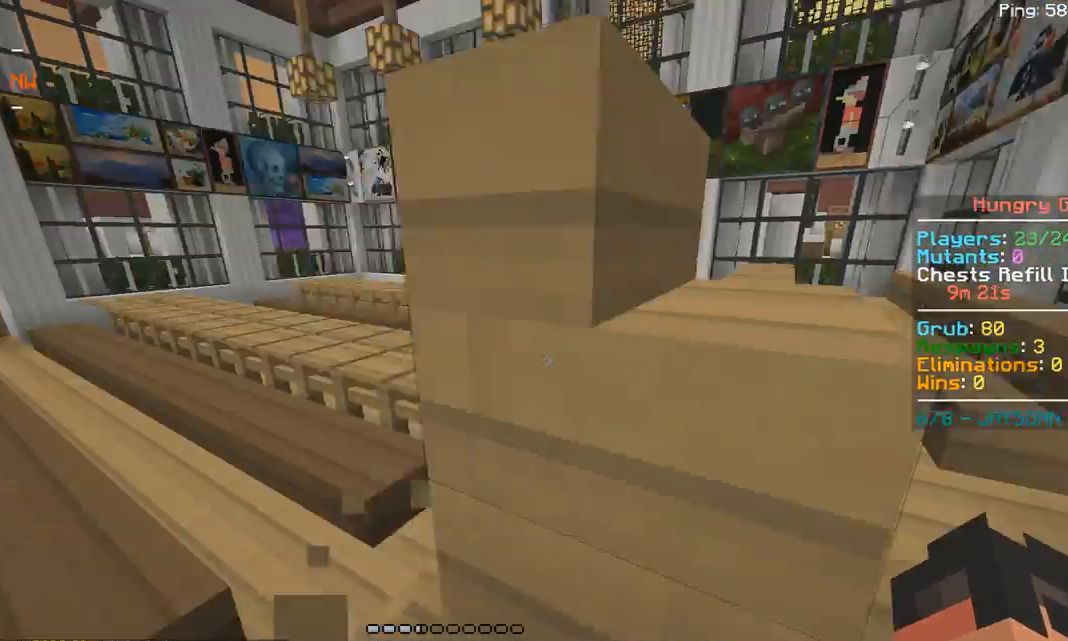
{"keys": ["w"], "mouse": [], "events": [[217, "d", "up"]]}
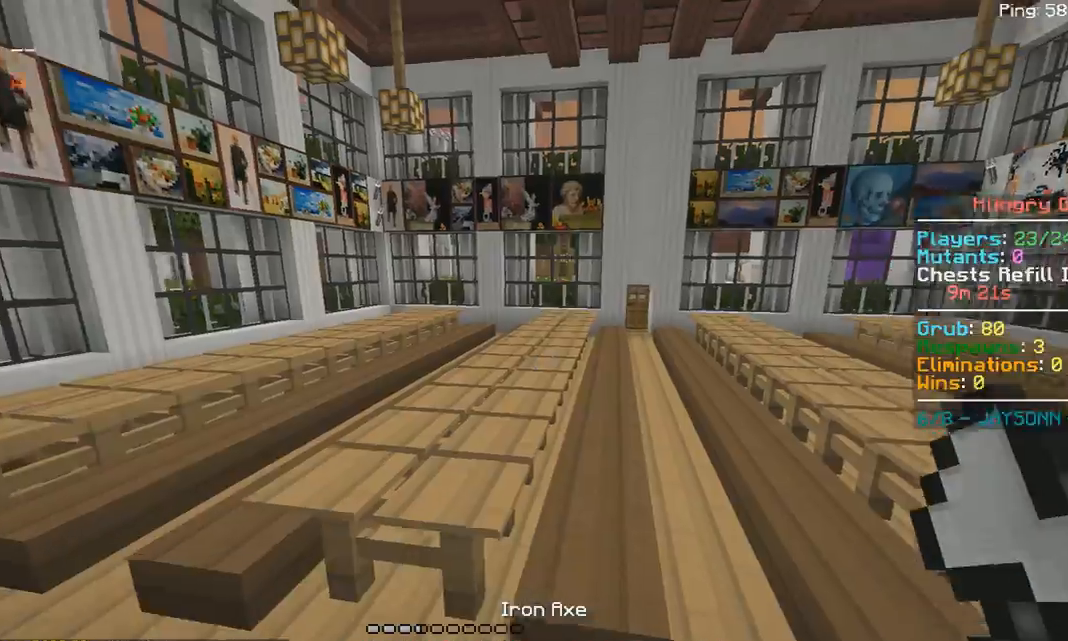
{"keys": ["d", "space", "w"], "mouse": [], "events": [[100, "space", "down"], [367, "d", "down"]]}
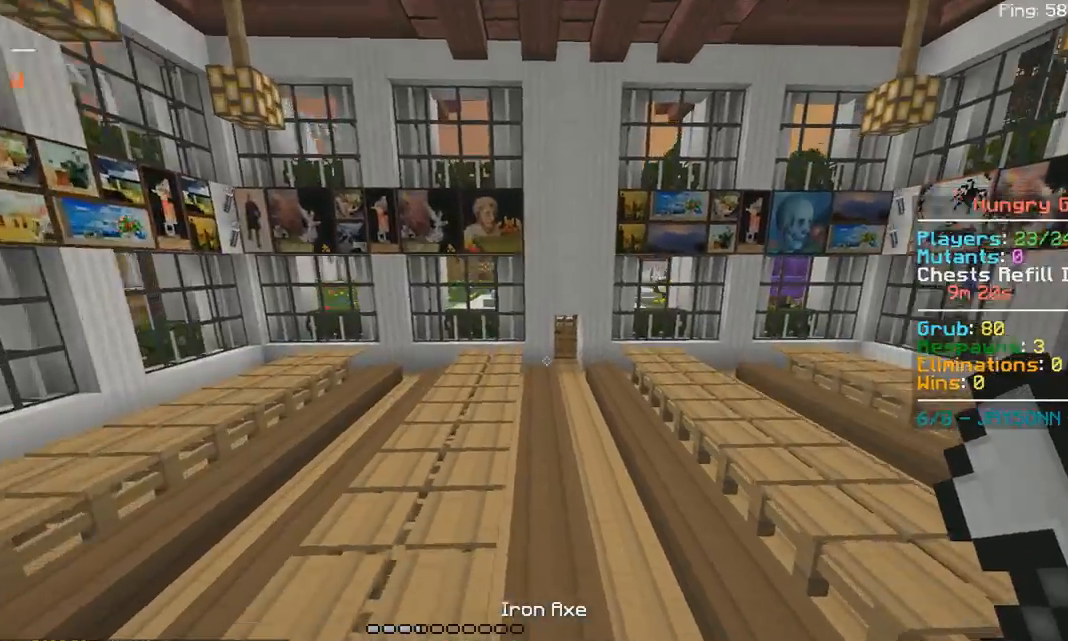
{"keys": ["space", "w"], "mouse": [], "events": [[67, "d", "up"]]}
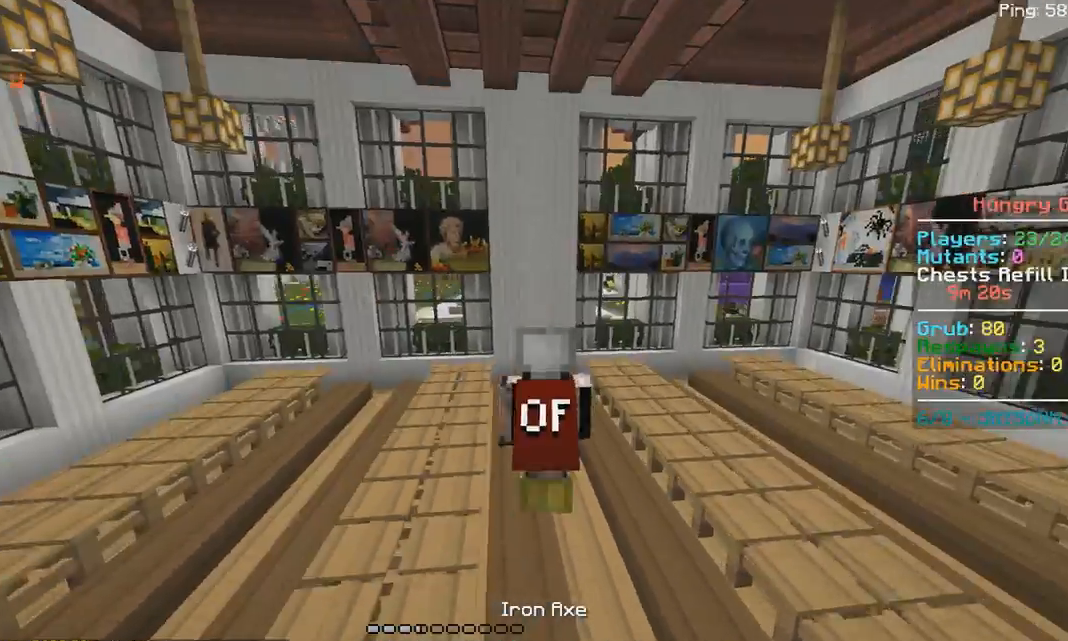
{"keys": ["space", "w"], "mouse": [], "events": []}
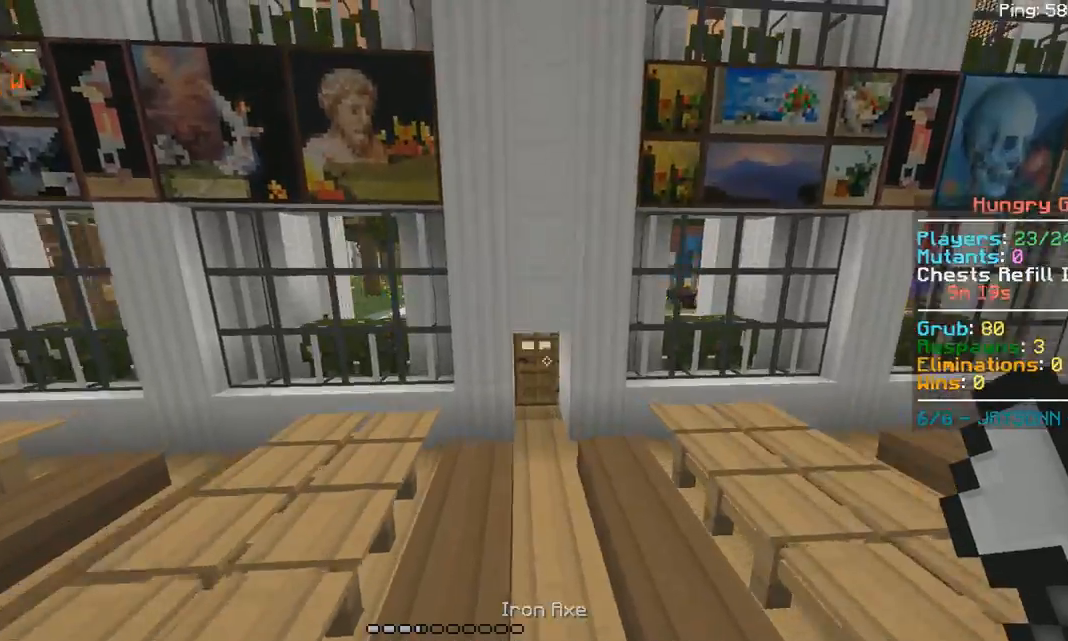
{"keys": ["w"], "mouse": [], "events": [[367, "space", "up"]]}
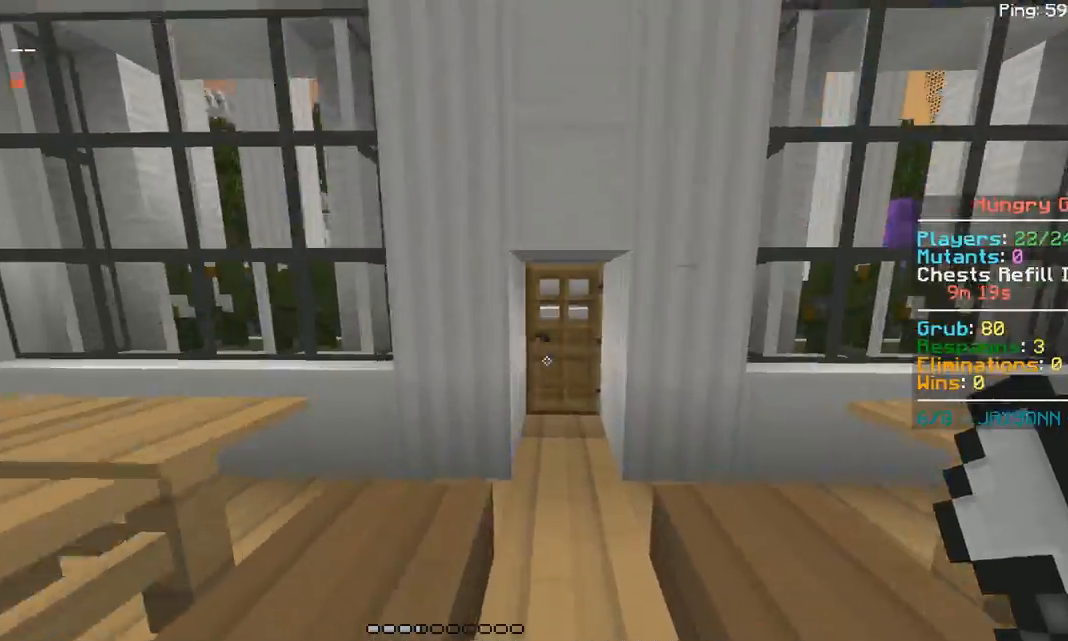
{"keys": ["d", "space", "w"], "mouse": ["left"], "events": [[83, "a", "down"], [167, "d", "down"], [167, "space", "down"], [200, "a", "up"], [467, "mouse_left", "down"]]}
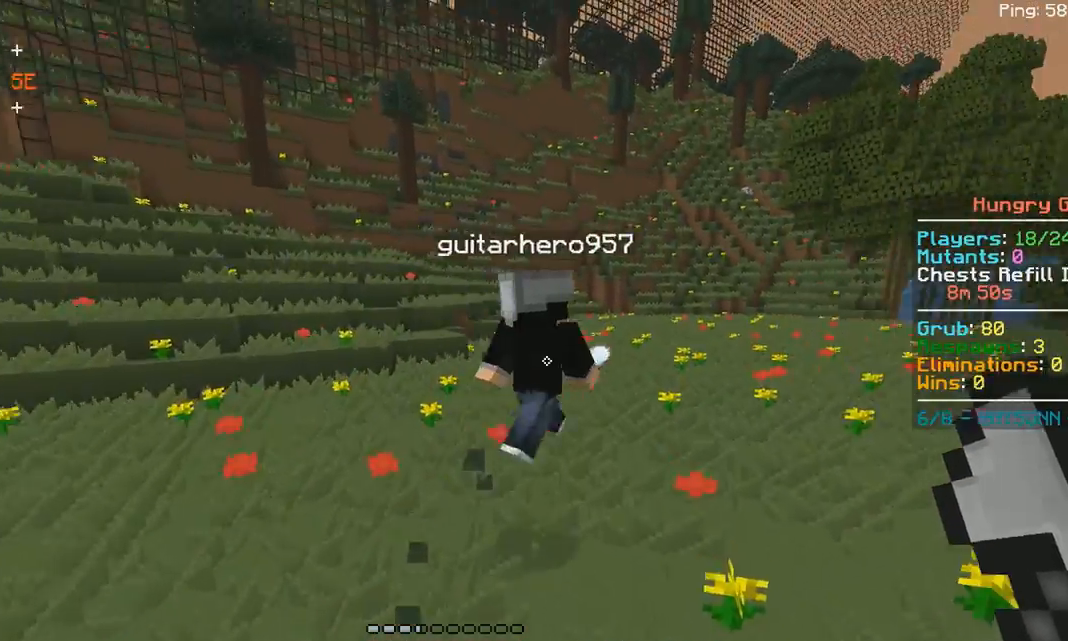
{"keys": ["d", "space", "w"], "mouse": [], "events": [[17, "mouse_left", "up"], [67, "mouse_left", "down"], [133, "mouse_left", "up"]]}
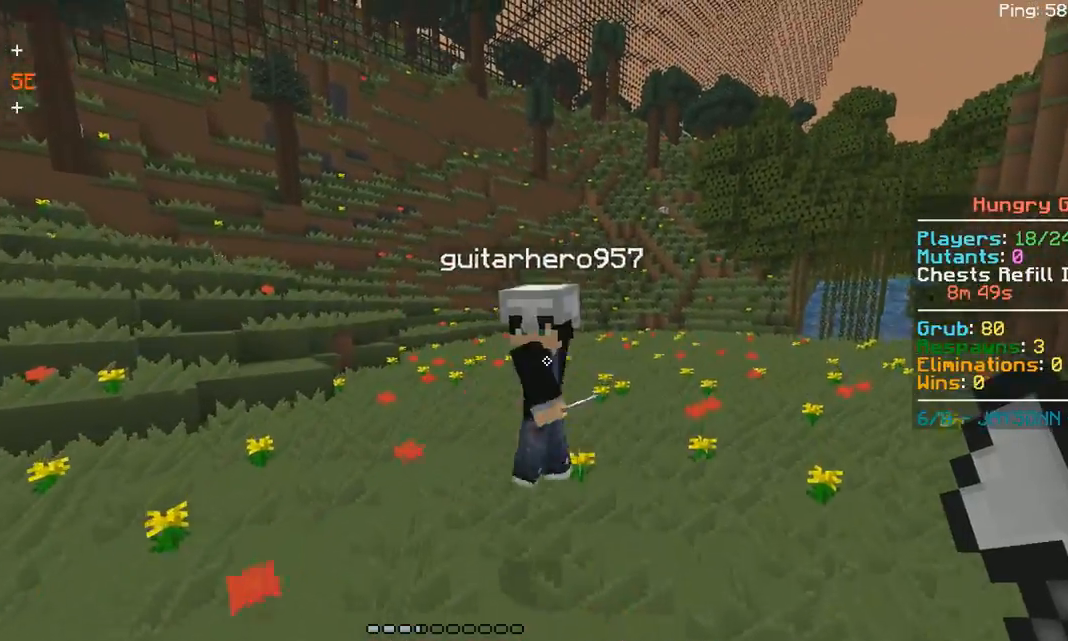
{"keys": ["d", "w"], "mouse": ["left"], "events": [[117, "mouse_left", "down"], [333, "space", "up"], [400, "mouse_left", "up"], [467, "mouse_left", "down"]]}
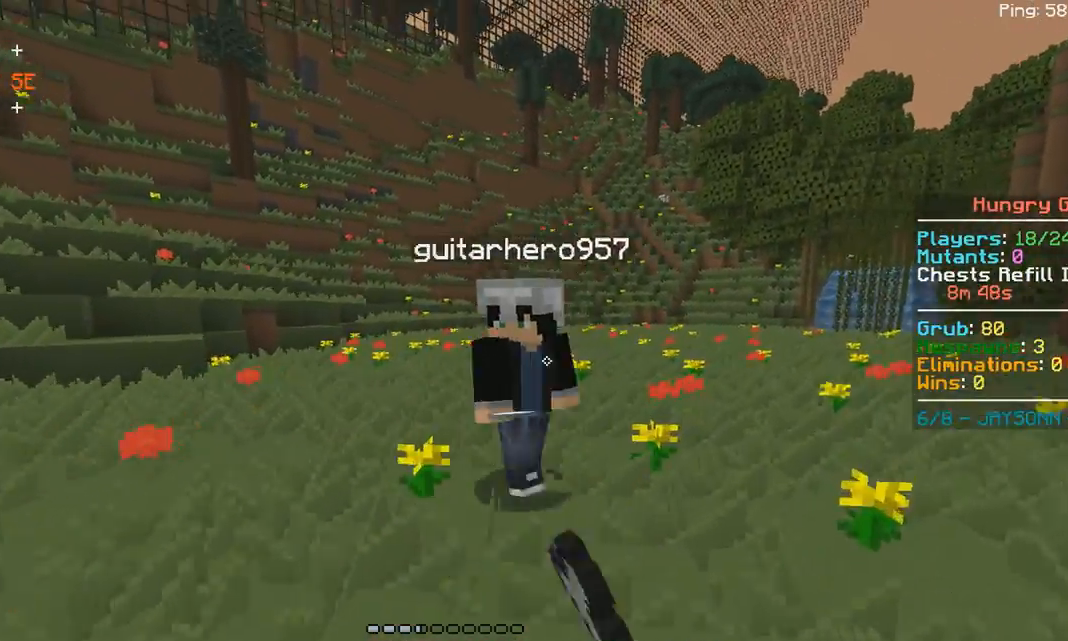
{"keys": ["w"], "mouse": [], "events": [[50, "mouse_left", "up"], [117, "mouse_left", "down"], [350, "mouse_left", "up"], [383, "mouse_left", "down"], [450, "mouse_left", "up"], [483, "d", "up"]]}
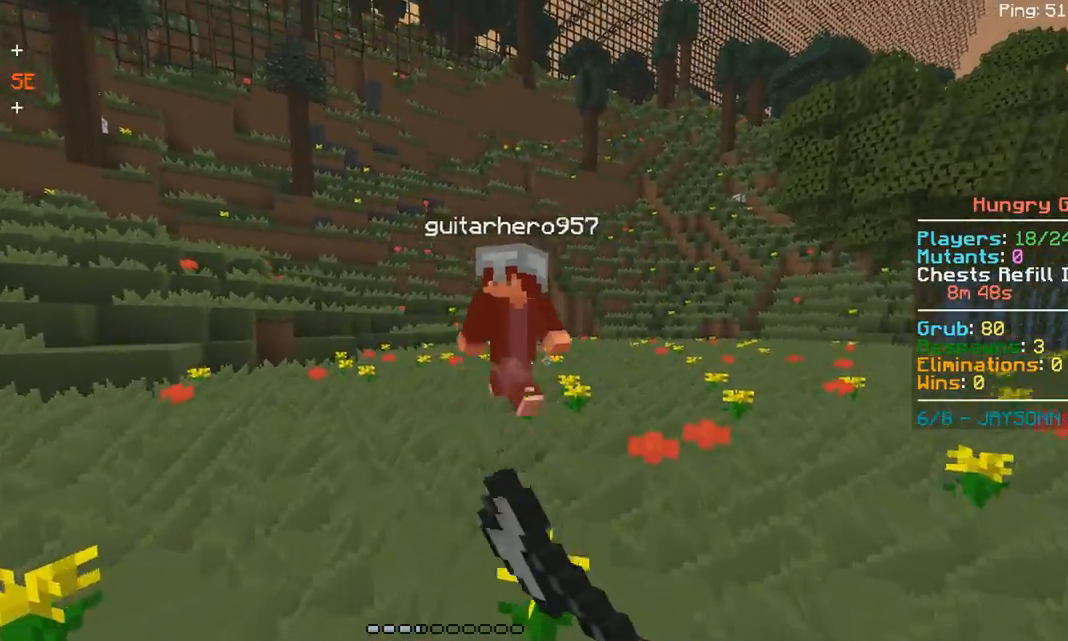
{"keys": ["d", "space", "w"], "mouse": [], "events": [[117, "d", "down"], [117, "mouse_left", "down"], [167, "space", "down"], [183, "mouse_left", "up"], [267, "mouse_left", "down"], [333, "mouse_left", "up"]]}
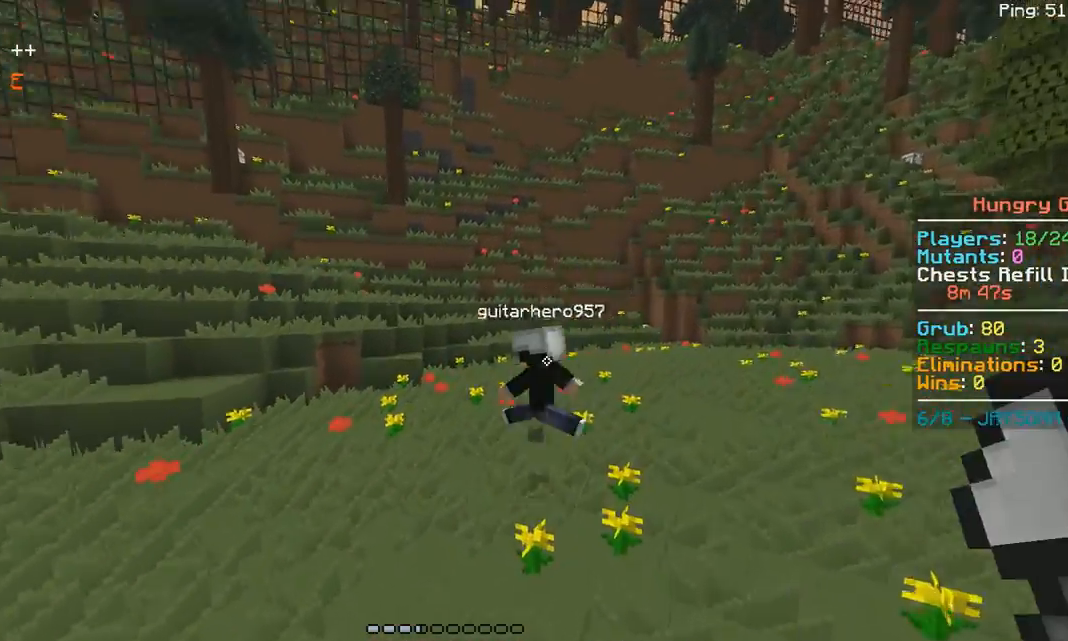
{"keys": ["d", "space", "w"], "mouse": [], "events": [[17, "mouse_left", "down"], [83, "d", "up"], [83, "mouse_left", "up"], [267, "a", "down"], [483, "a", "up"], [483, "d", "down"]]}
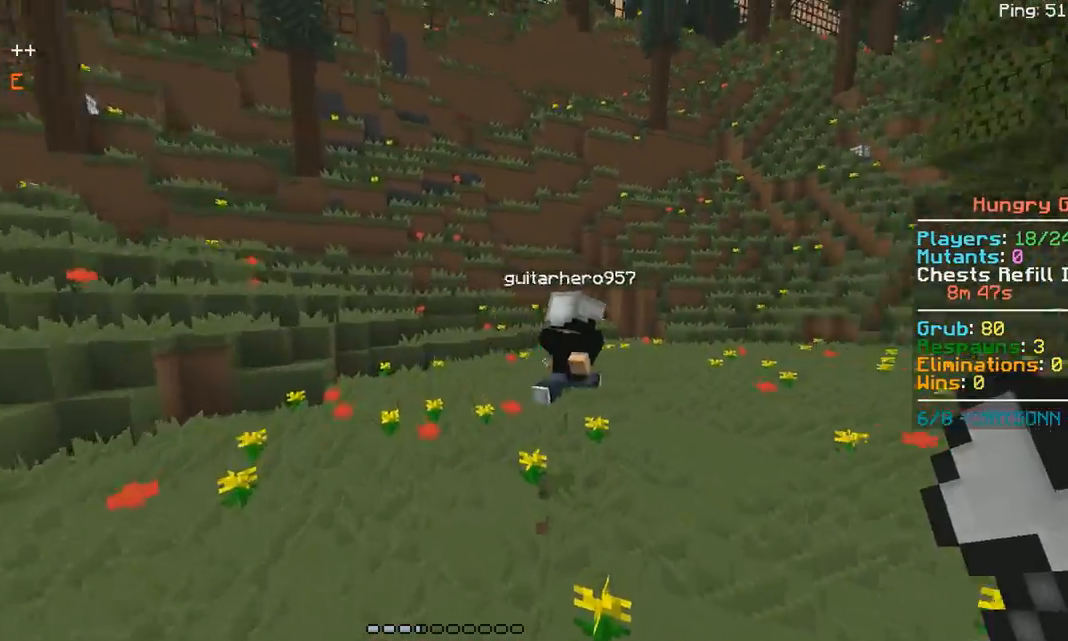
{"keys": ["d", "space", "w"], "mouse": [], "events": [[17, "mouse_left", "down"], [100, "mouse_left", "up"], [267, "mouse_left", "down"], [333, "mouse_left", "up"], [417, "mouse_left", "down"], [483, "mouse_left", "up"]]}
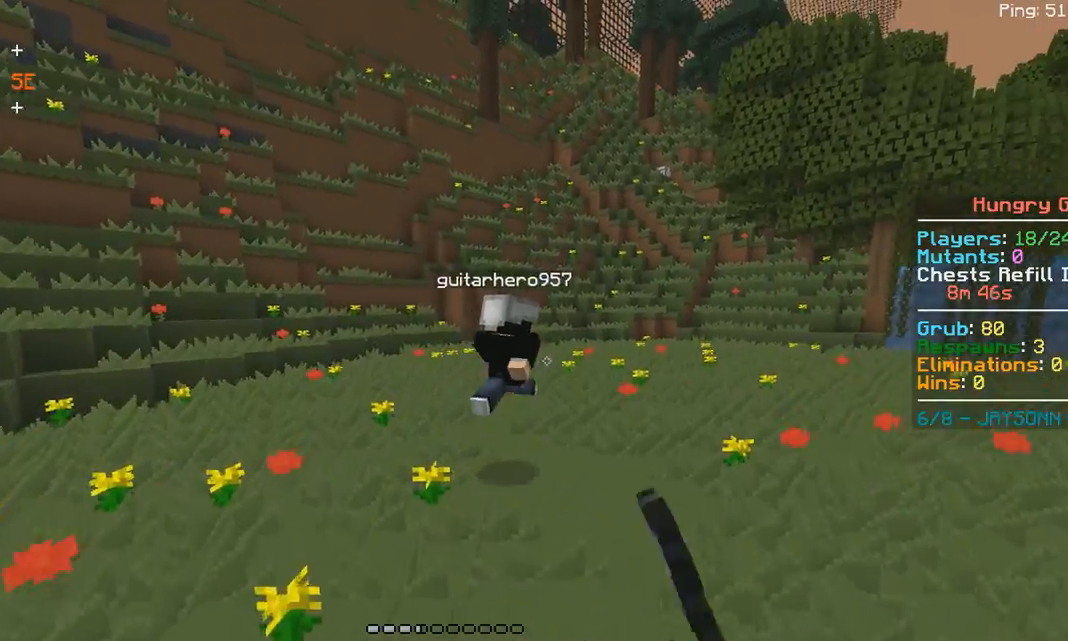
{"keys": ["space", "w"], "mouse": [], "events": [[167, "mouse_left", "down"], [233, "d", "up"], [233, "mouse_left", "up"], [367, "mouse_left", "down"], [433, "mouse_left", "up"]]}
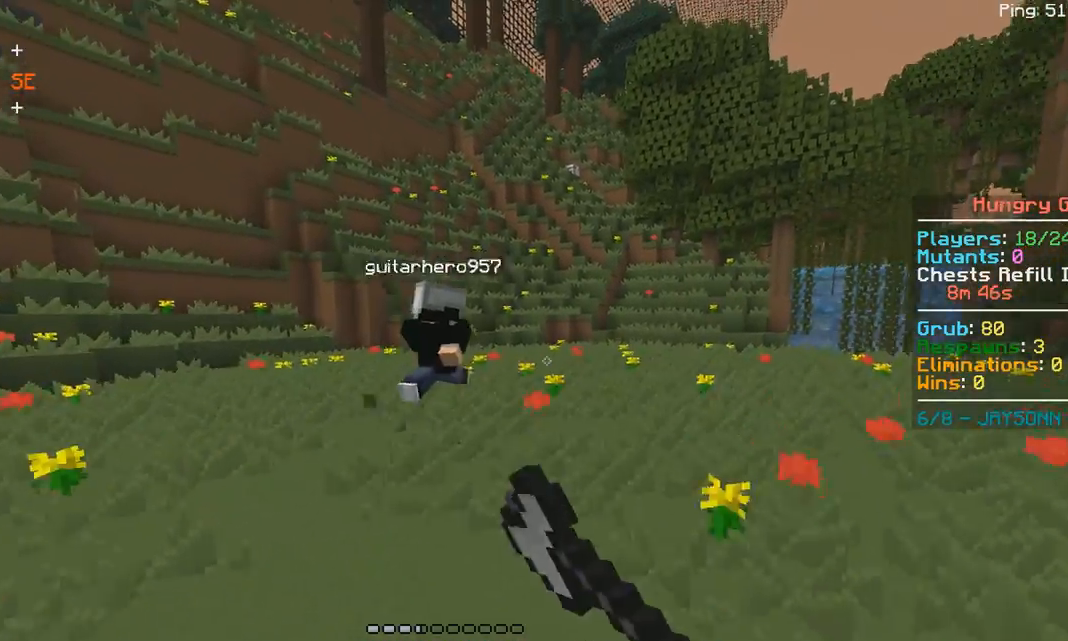
{"keys": ["d", "space", "w"], "mouse": [], "events": [[17, "mouse_left", "down"], [83, "mouse_left", "up"], [217, "mouse_left", "down"], [267, "d", "down"], [283, "mouse_left", "up"], [367, "mouse_left", "down"], [450, "mouse_left", "up"]]}
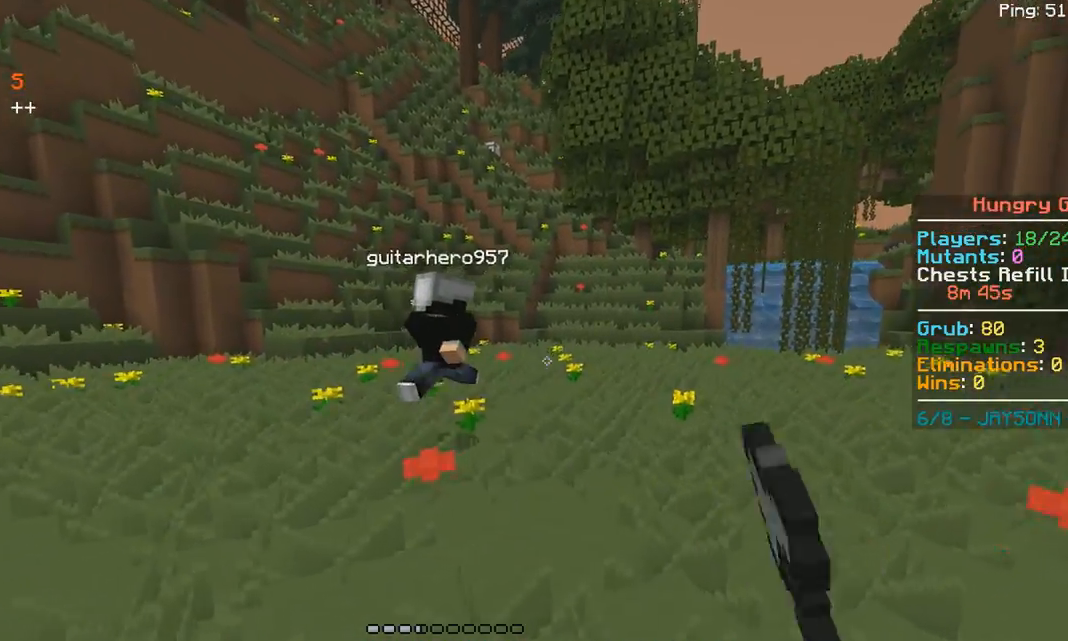
{"keys": ["space", "w"], "mouse": ["left"], "events": [[117, "mouse_left", "down"], [183, "d", "up"], [183, "mouse_left", "up"], [317, "mouse_left", "down"], [383, "mouse_left", "up"], [467, "mouse_left", "down"]]}
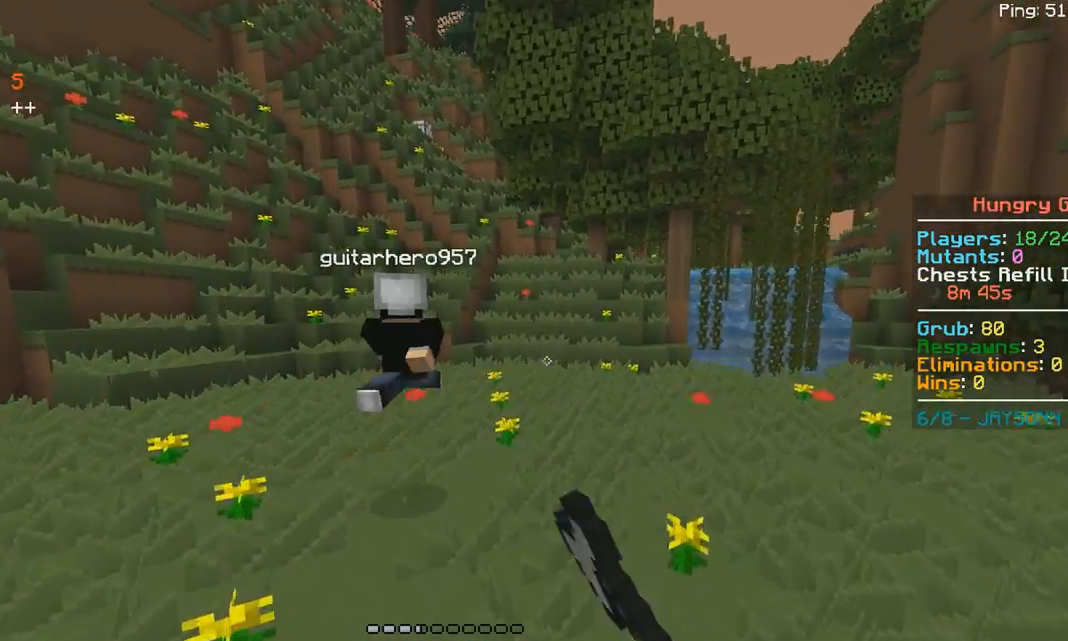
{"keys": ["space", "w"], "mouse": [], "events": [[33, "mouse_left", "up"], [167, "mouse_left", "down"], [233, "mouse_left", "up"], [383, "mouse_left", "down"], [433, "mouse_left", "up"]]}
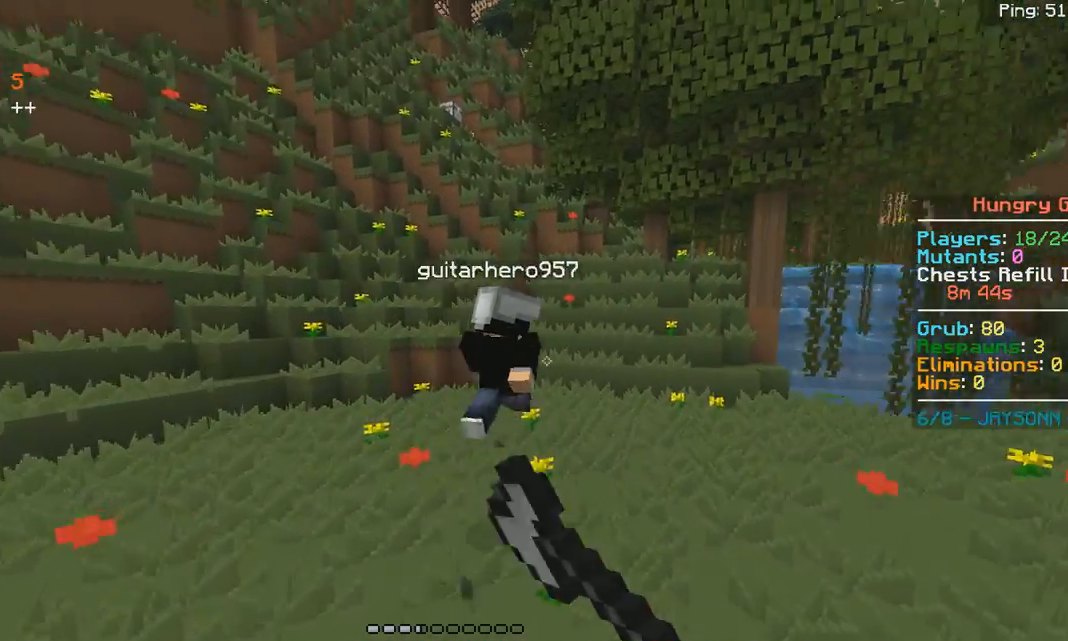
{"keys": ["space", "w"], "mouse": [], "events": [[67, "mouse_left", "down"], [133, "mouse_left", "up"], [217, "mouse_left", "down"], [283, "mouse_left", "up"], [417, "mouse_left", "down"], [483, "mouse_left", "up"]]}
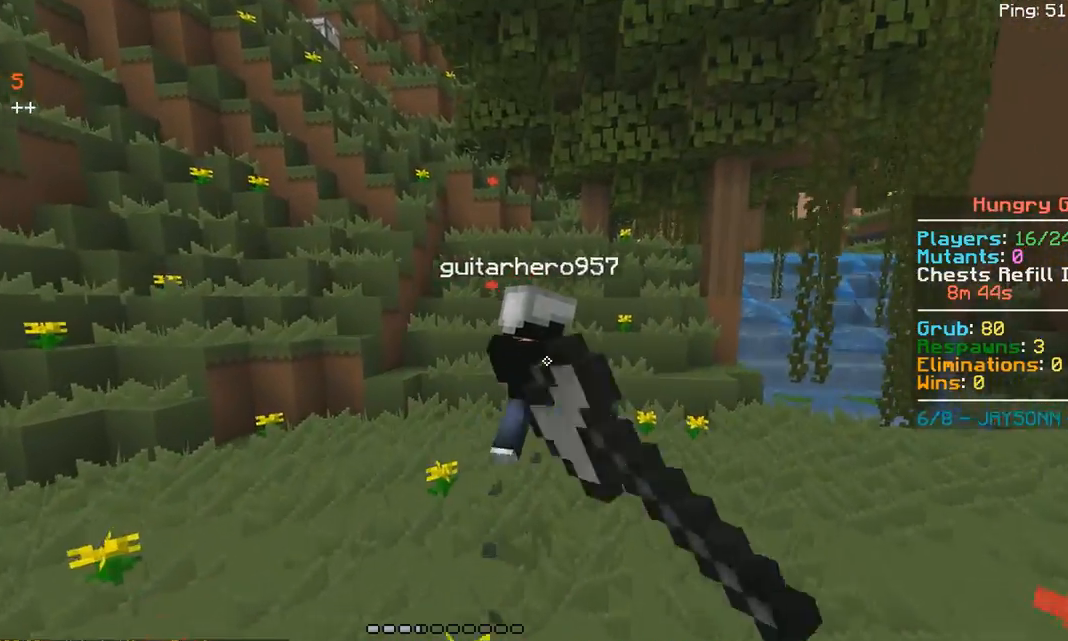
{"keys": ["space", "w"], "mouse": [], "events": [[67, "mouse_left", "down"], [233, "mouse_left", "up"], [317, "mouse_left", "down"], [383, "mouse_left", "up"]]}
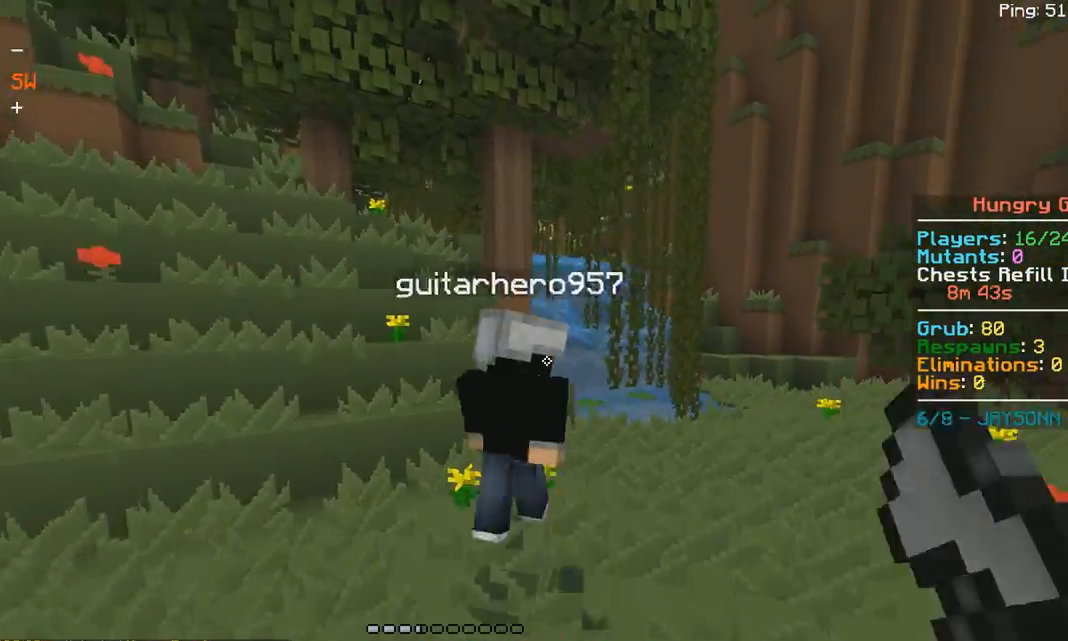
{"keys": ["space", "w"], "mouse": [], "events": [[67, "mouse_left", "down"], [133, "mouse_left", "up"], [317, "mouse_left", "down"], [383, "mouse_left", "up"]]}
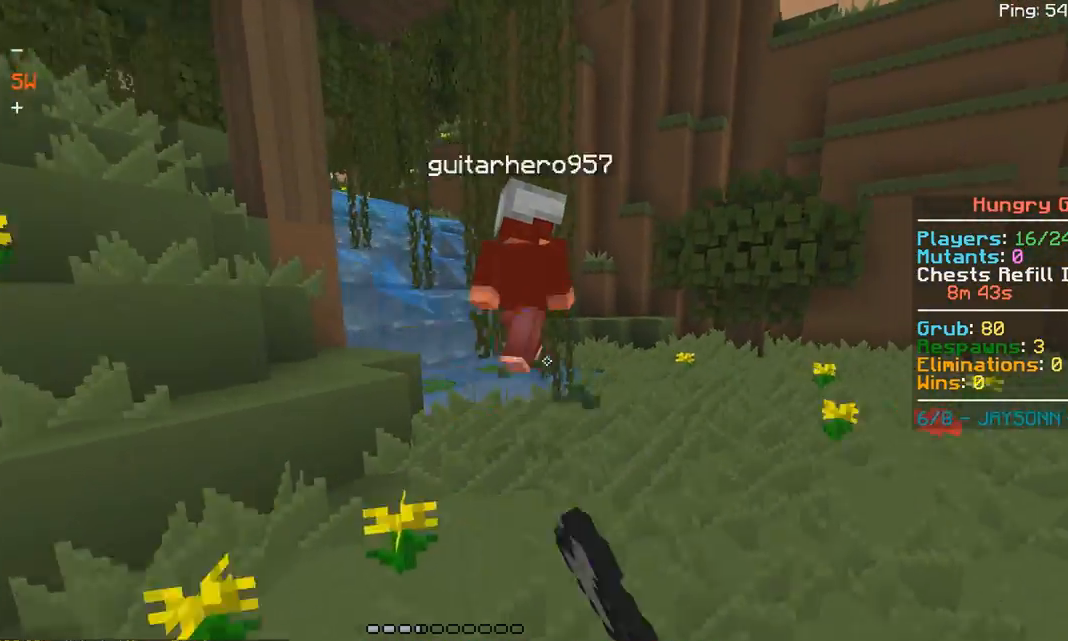
{"keys": ["d", "w"], "mouse": [], "events": [[17, "mouse_left", "down"], [100, "mouse_left", "up"], [217, "mouse_left", "down"], [217, "space", "up"], [300, "mouse_left", "up"], [333, "d", "down"], [367, "mouse_left", "down"], [450, "mouse_left", "up"]]}
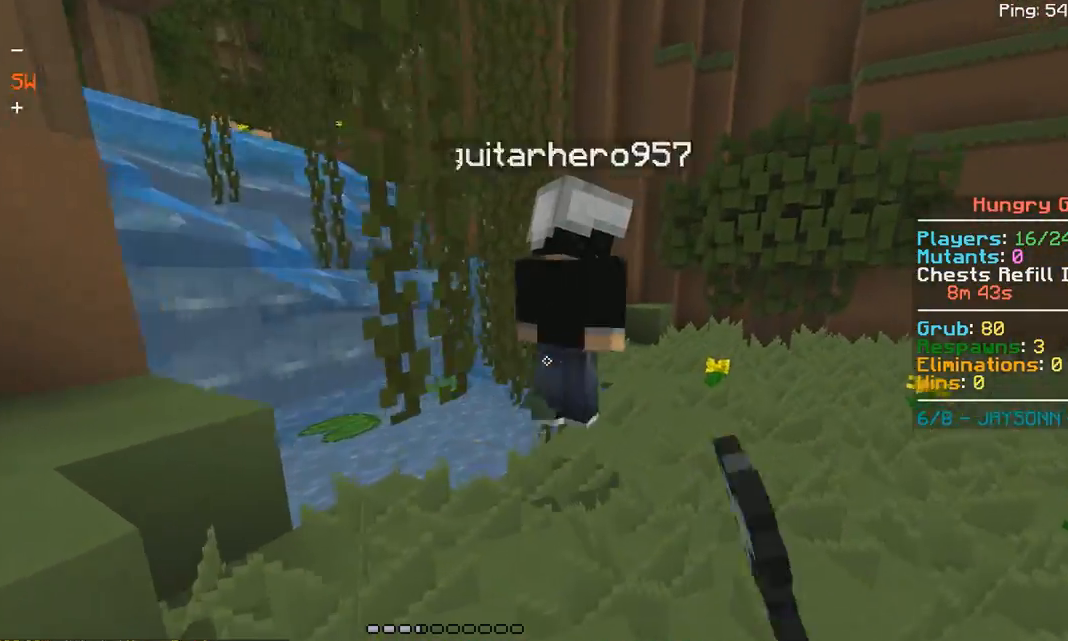
{"keys": ["d", "w"], "mouse": [], "events": [[100, "mouse_left", "down"], [150, "mouse_left", "up"], [233, "mouse_left", "down"], [300, "mouse_left", "up"], [383, "mouse_left", "down"], [450, "mouse_left", "up"]]}
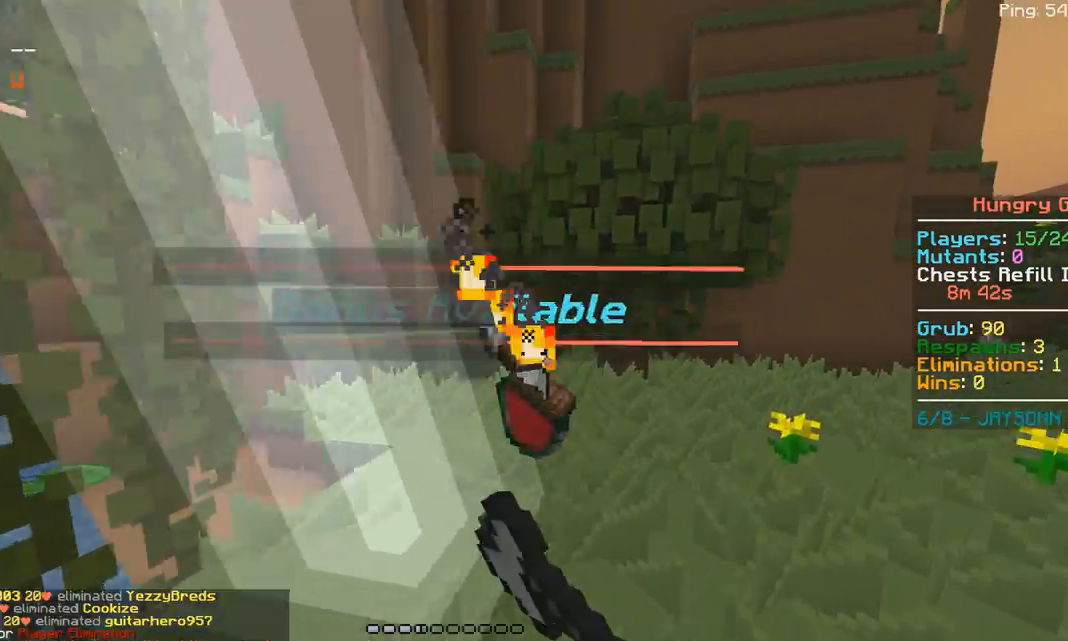
{"keys": ["d", "w"], "mouse": [], "events": [[33, "mouse_left", "down"], [100, "mouse_left", "up"], [250, "d", "up"], [367, "d", "down"]]}
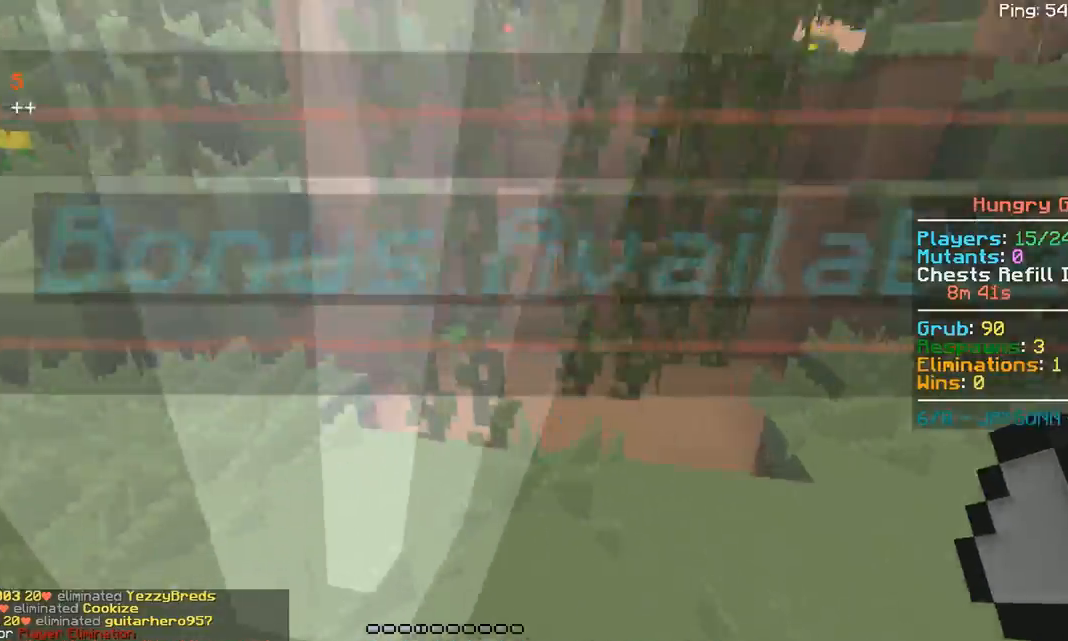
{"keys": ["s"], "mouse": [], "events": [[133, "d", "up"], [233, "w", "up"], [417, "s", "down"]]}
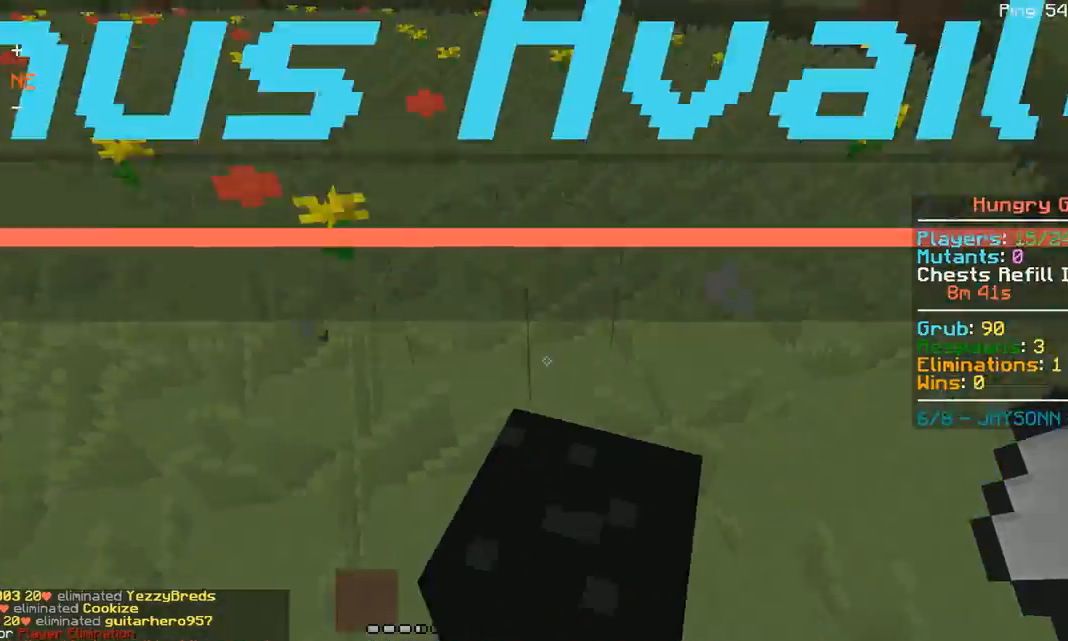
{"keys": ["a", "w"], "mouse": [], "events": [[167, "mouse_right", "down"], [233, "mouse_right", "up"], [233, "s", "up"], [267, "a", "down"], [433, "w", "down"]]}
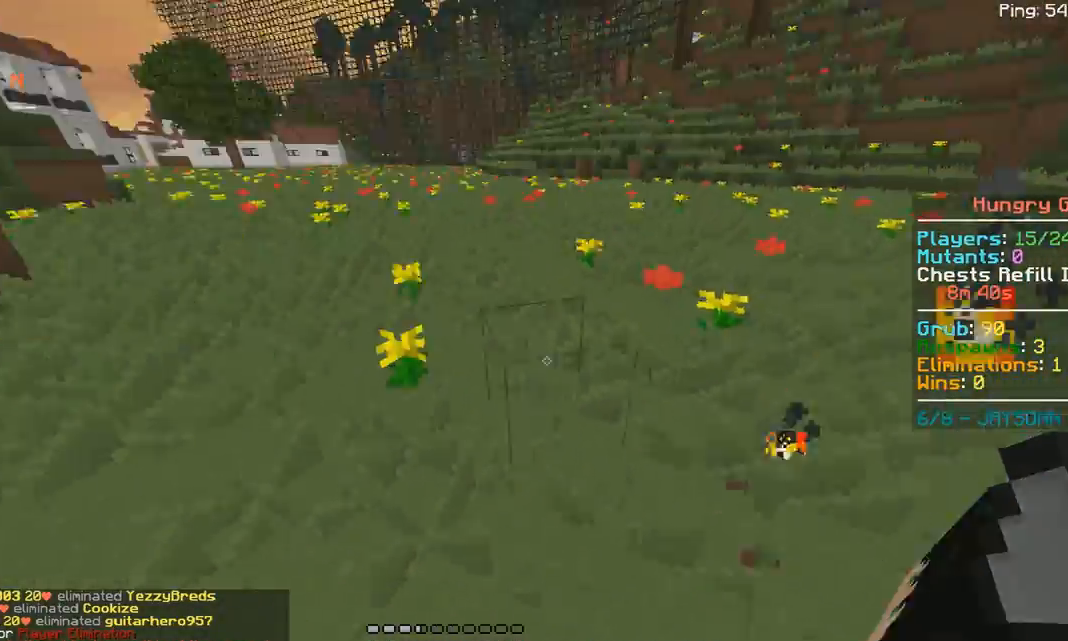
{"keys": ["space", "w"], "mouse": [], "events": [[400, "a", "up"], [433, "space", "down"]]}
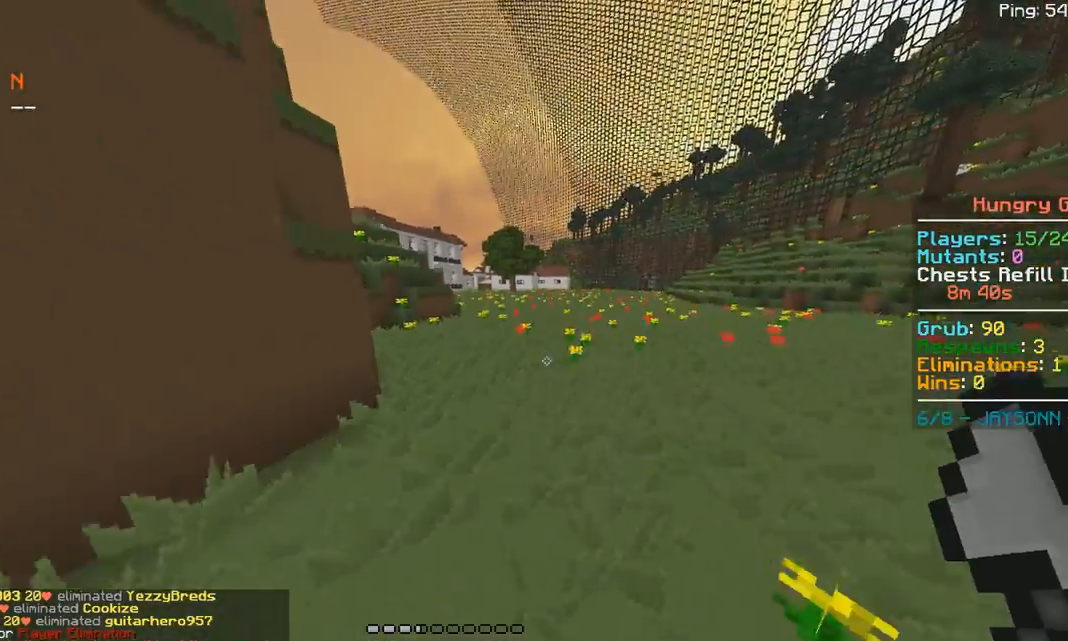
{"keys": ["w"], "mouse": [], "events": [[333, "space", "up"]]}